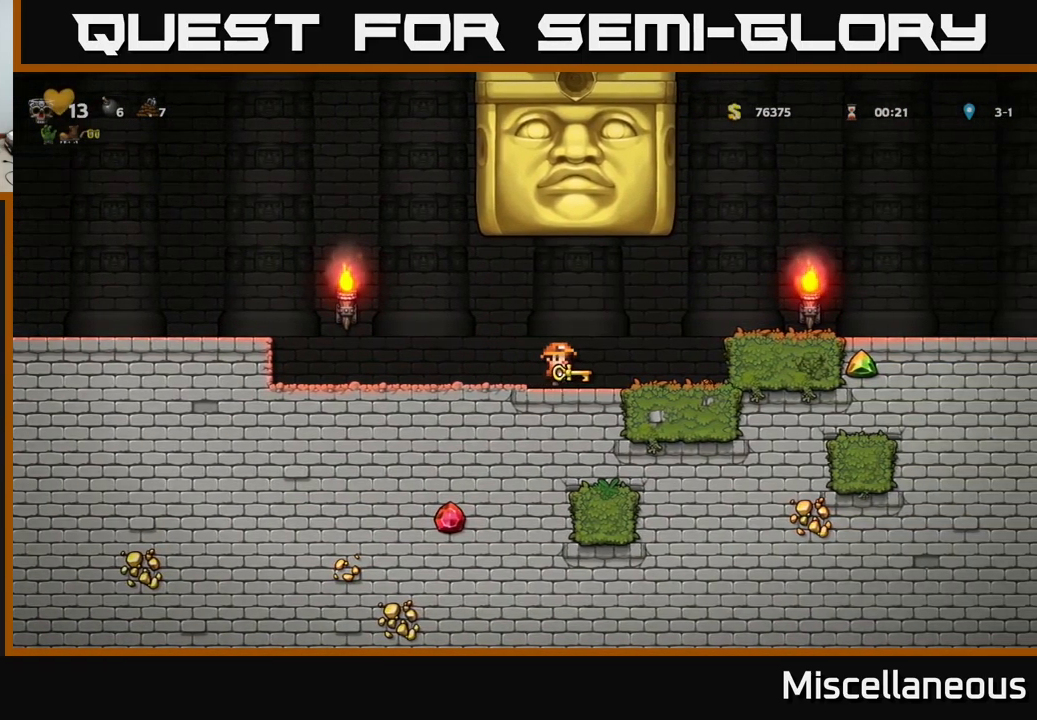
Gameplay with a controller (Xbox layout); each line is a JSON object with the inputs held at the frame after it. "events" lists button and stick changes between this image and that frame as [ms after this image, input, new state], when the widget could be followed in between. Not read: left_stick right_stick.
{"buttons": ["DPAD_RIGHT"], "events": [[283, "A", "down"], [467, "A", "up"]]}
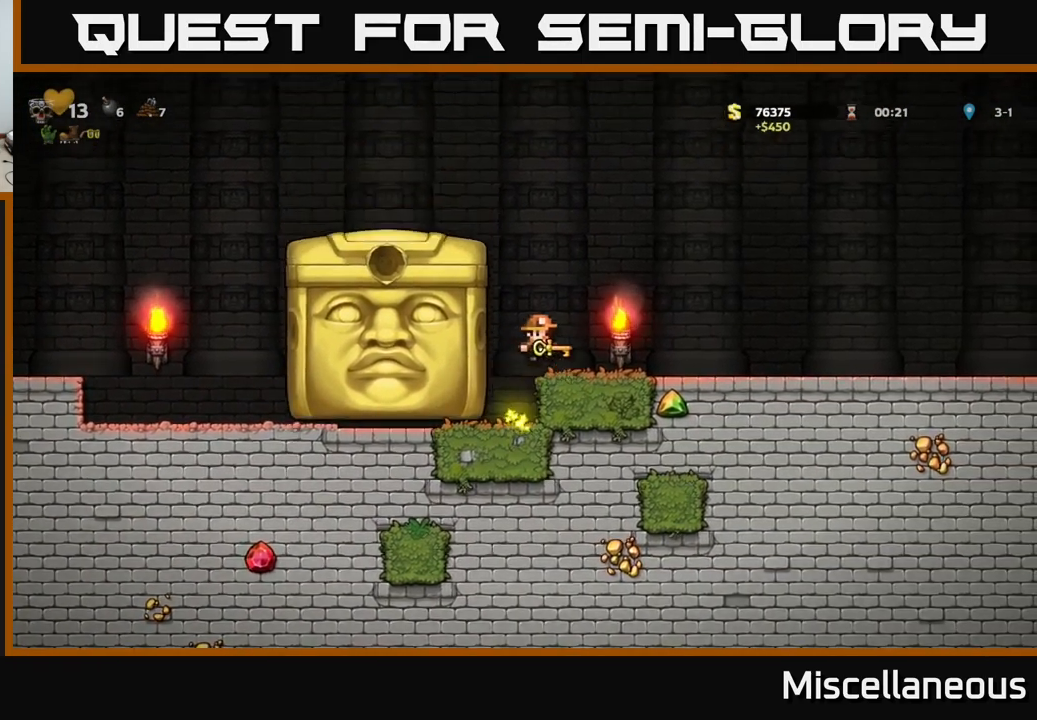
{"buttons": ["DPAD_LEFT"], "events": [[83, "DPAD_RIGHT", "up"], [300, "DPAD_LEFT", "down"]]}
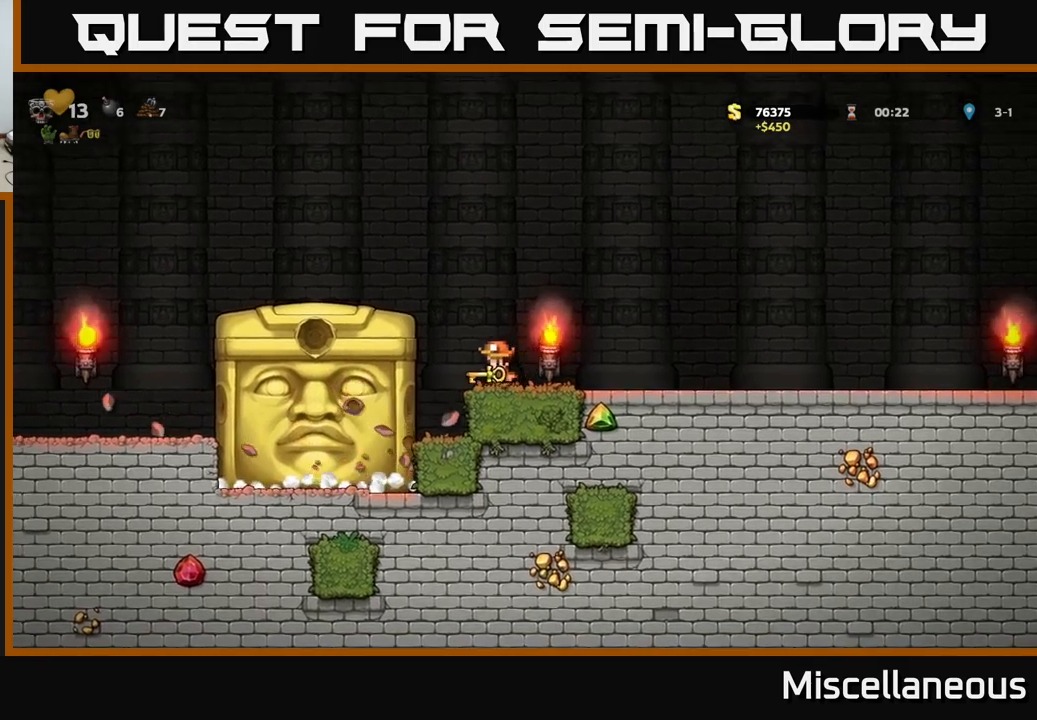
{"buttons": [], "events": [[34, "DPAD_LEFT", "up"]]}
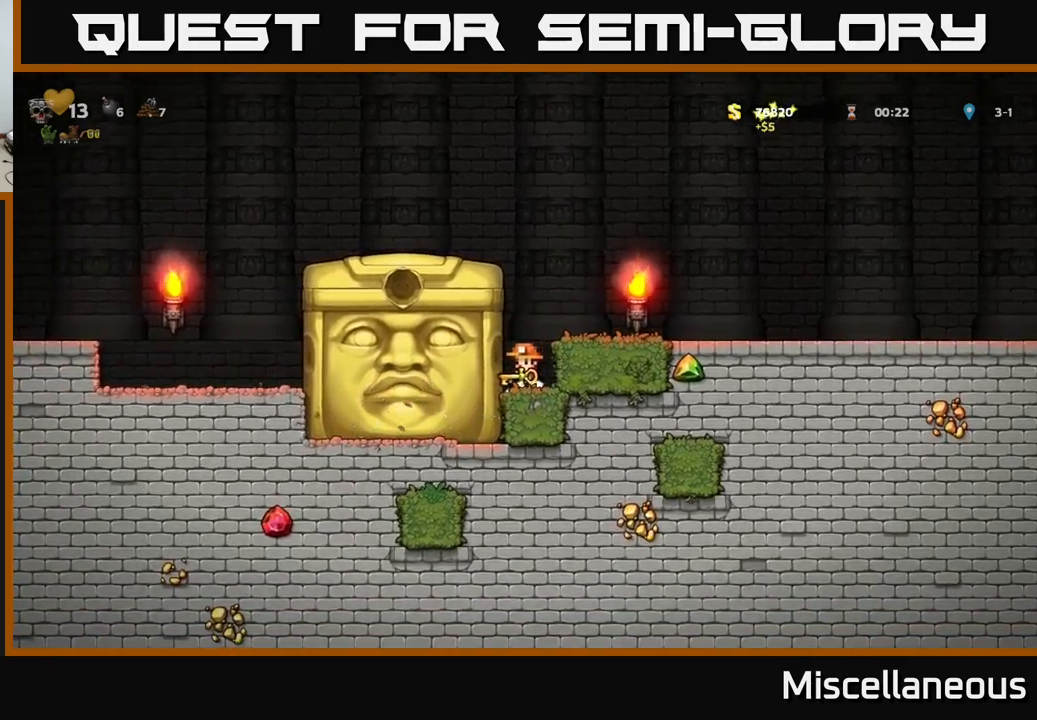
{"buttons": [], "events": []}
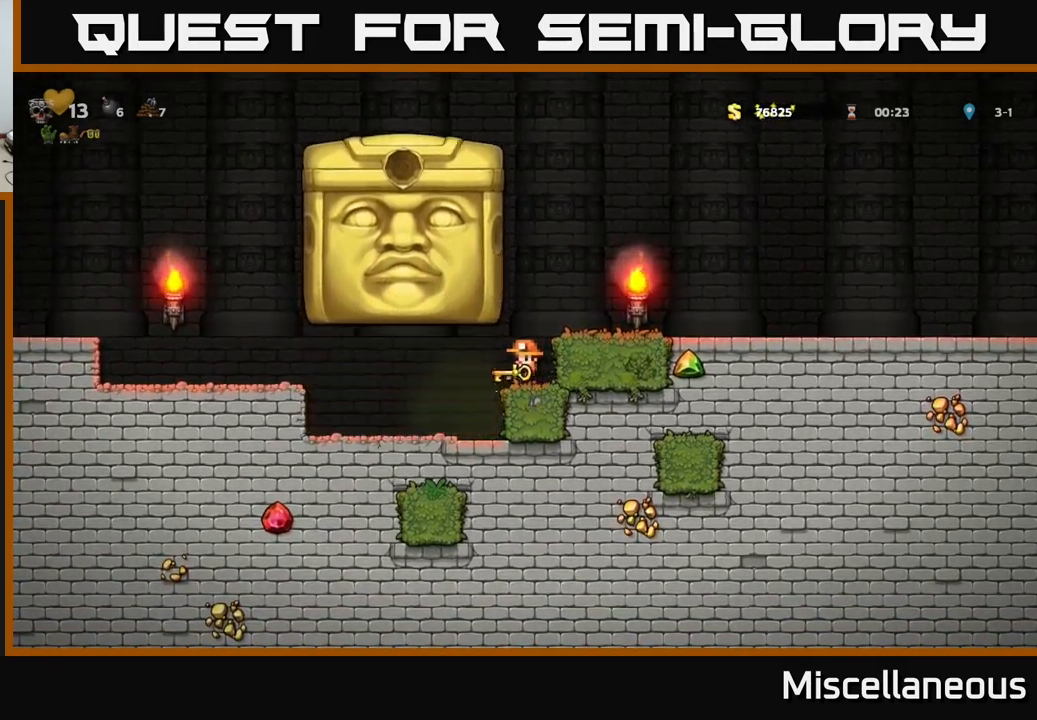
{"buttons": ["DPAD_LEFT"], "events": [[84, "DPAD_LEFT", "down"], [400, "DPAD_LEFT", "up"], [484, "DPAD_LEFT", "down"]]}
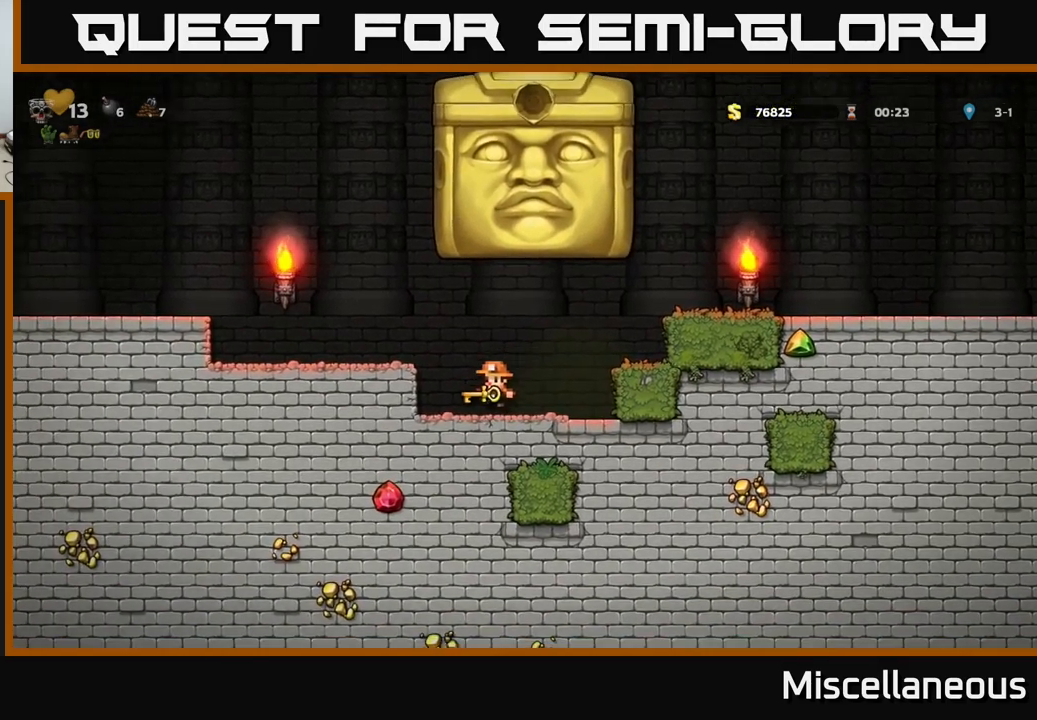
{"buttons": ["DPAD_LEFT"], "events": [[17, "A", "down"], [184, "A", "up"]]}
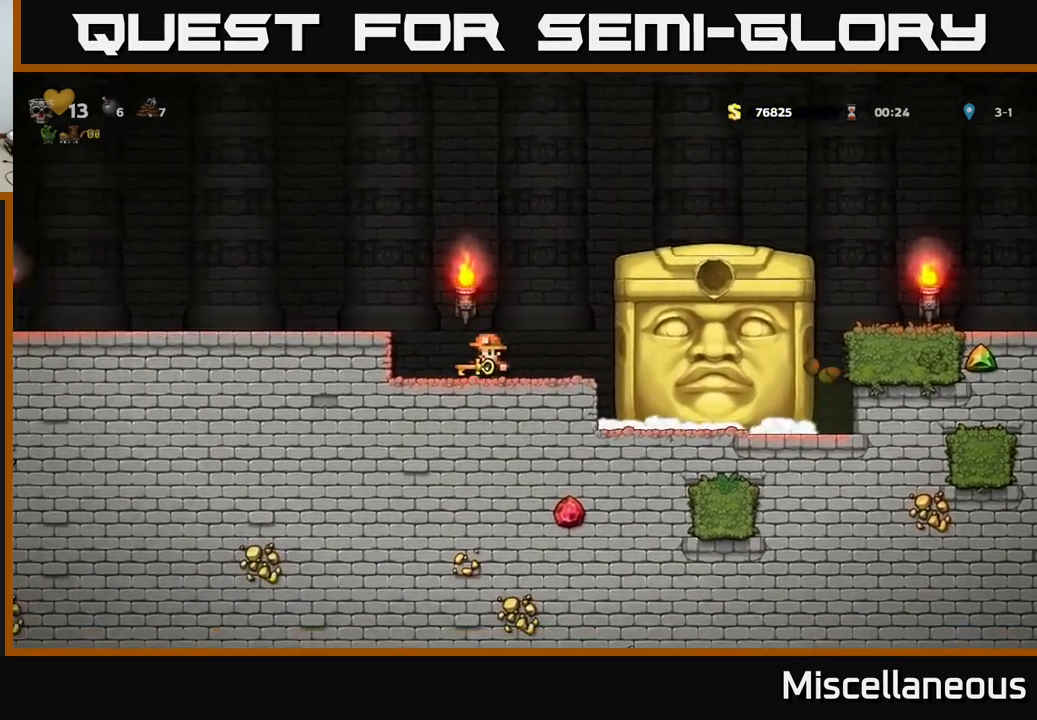
{"buttons": ["DPAD_LEFT"], "events": [[34, "DPAD_LEFT", "up"], [150, "DPAD_RIGHT", "down"], [284, "DPAD_RIGHT", "up"], [484, "DPAD_LEFT", "down"]]}
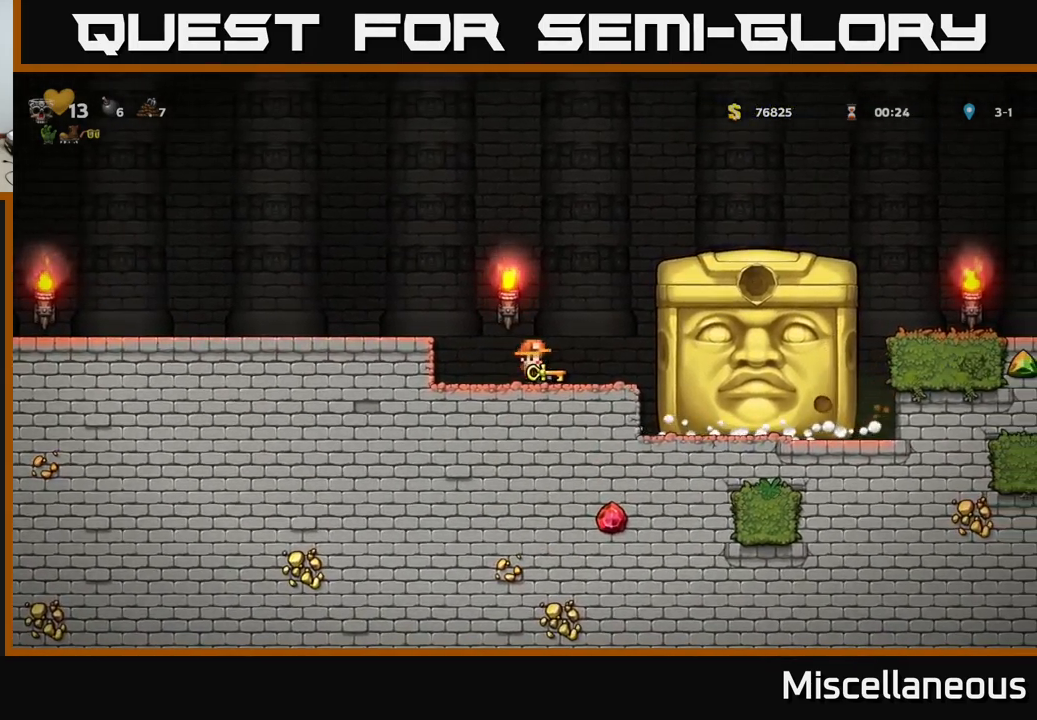
{"buttons": [], "events": [[134, "DPAD_LEFT", "up"], [350, "DPAD_RIGHT", "down"], [384, "DPAD_RIGHT", "up"]]}
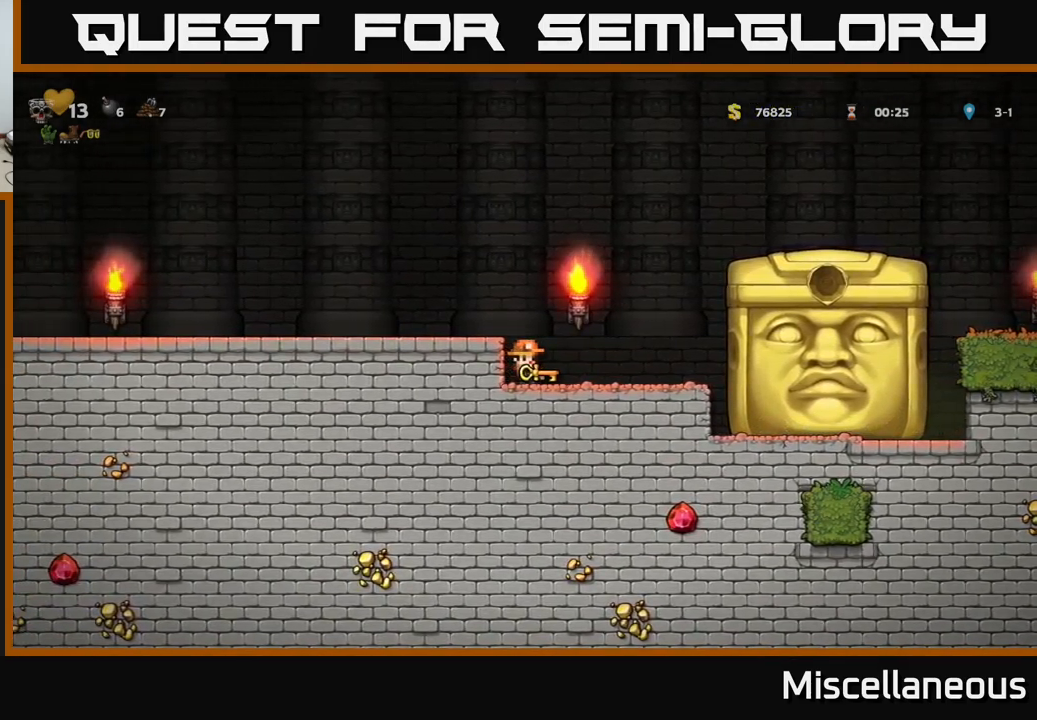
{"buttons": [], "events": []}
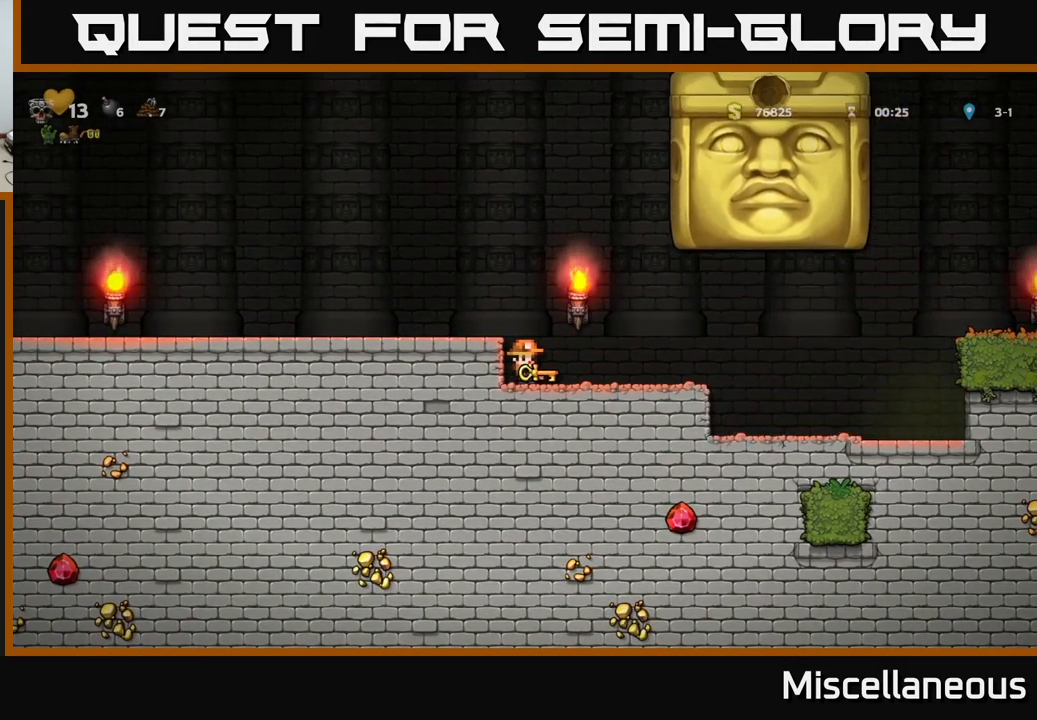
{"buttons": ["DPAD_RIGHT"], "events": [[200, "DPAD_RIGHT", "down"]]}
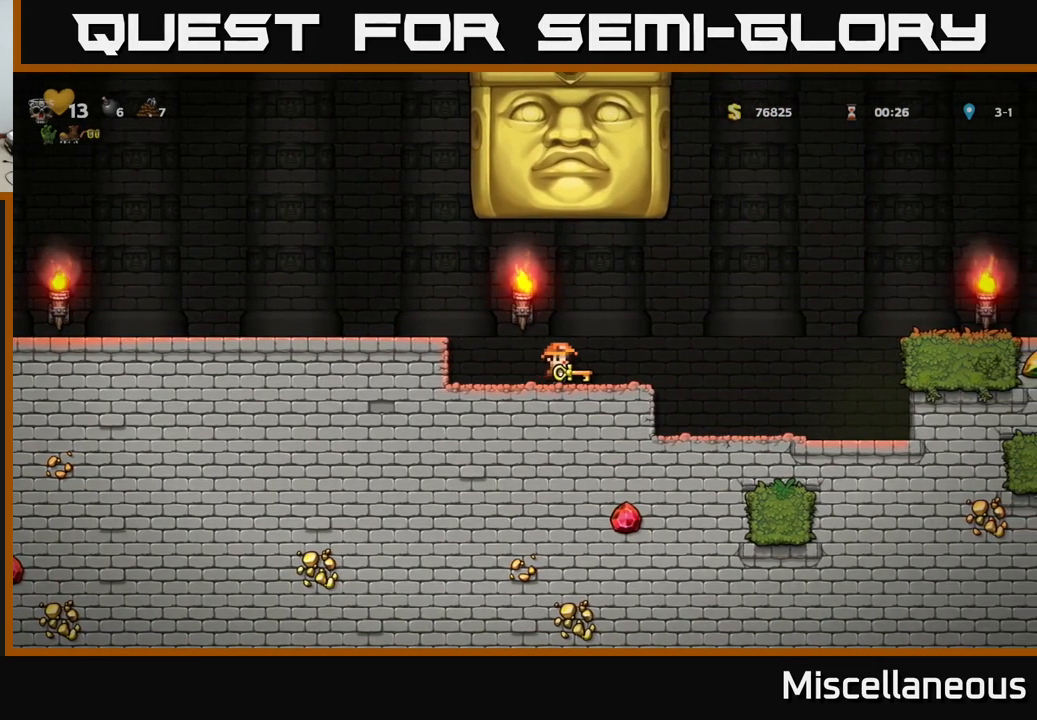
{"buttons": ["DPAD_RIGHT"], "events": []}
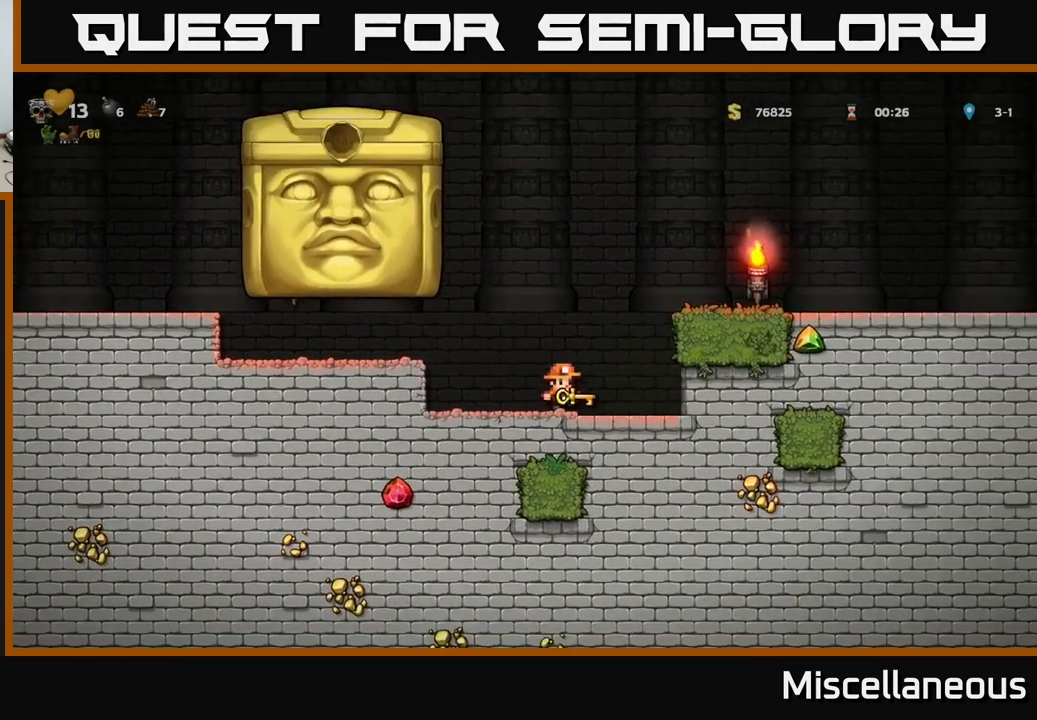
{"buttons": [], "events": [[167, "DPAD_RIGHT", "up"]]}
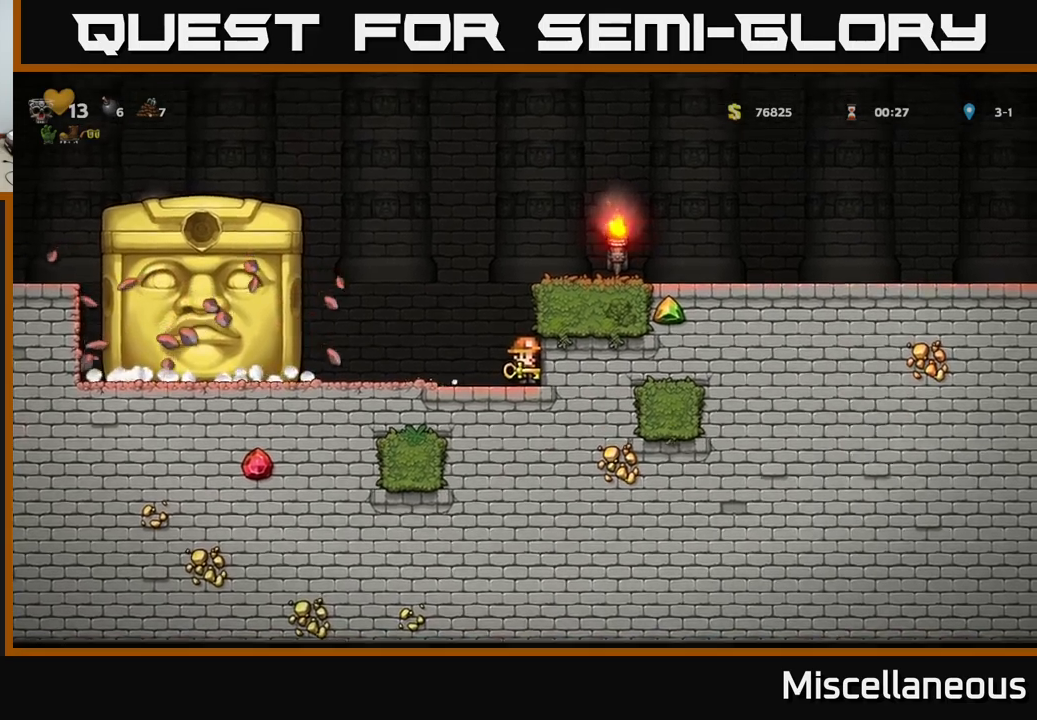
{"buttons": [], "events": [[166, "DPAD_LEFT", "down"], [216, "DPAD_LEFT", "up"]]}
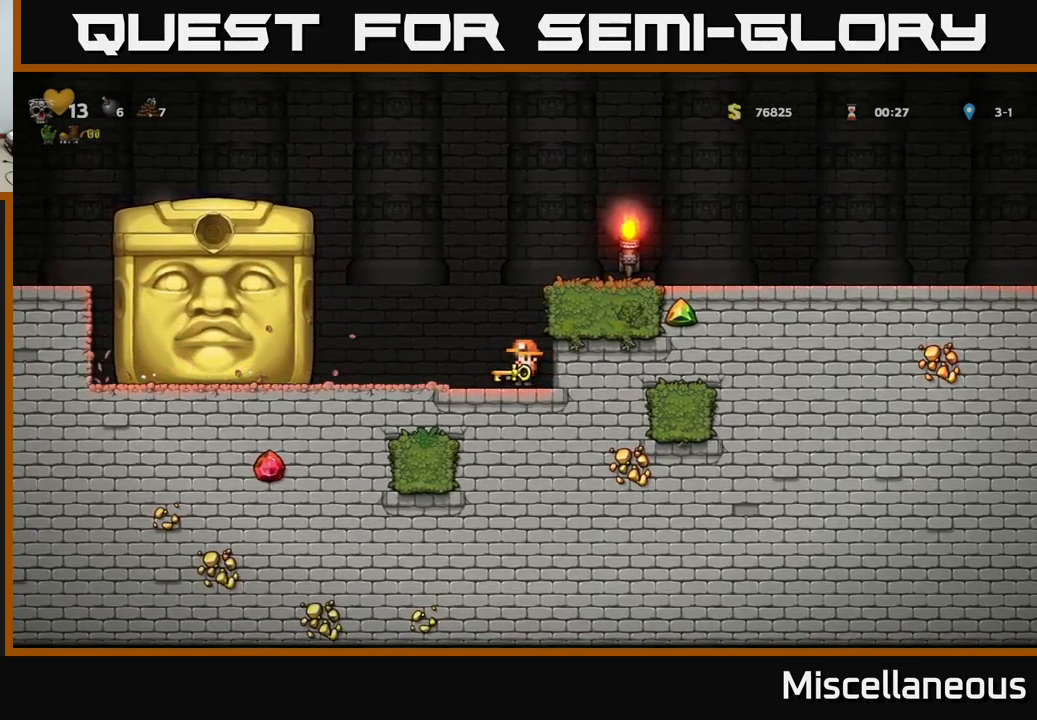
{"buttons": [], "events": []}
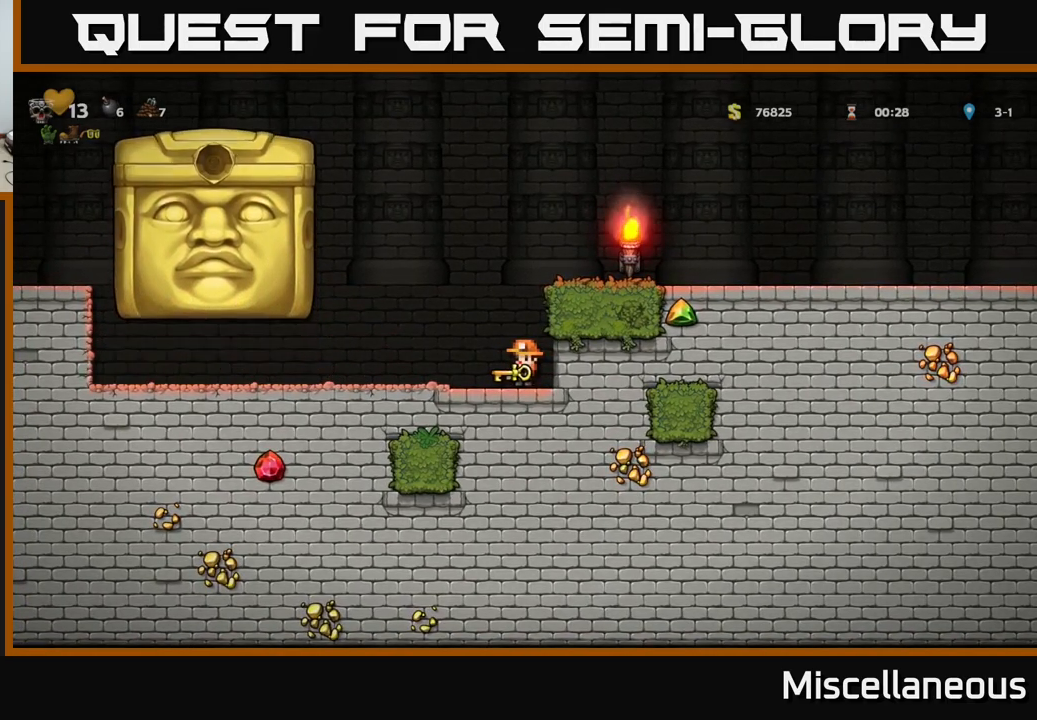
{"buttons": ["DPAD_LEFT"], "events": [[466, "DPAD_LEFT", "down"]]}
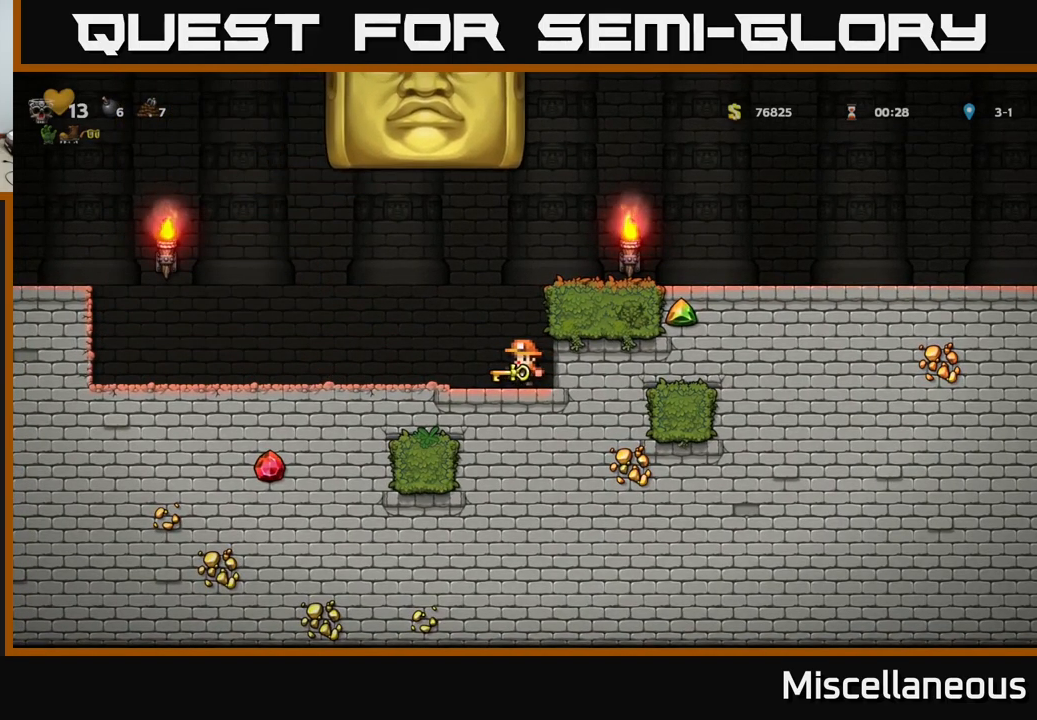
{"buttons": ["DPAD_LEFT"], "events": []}
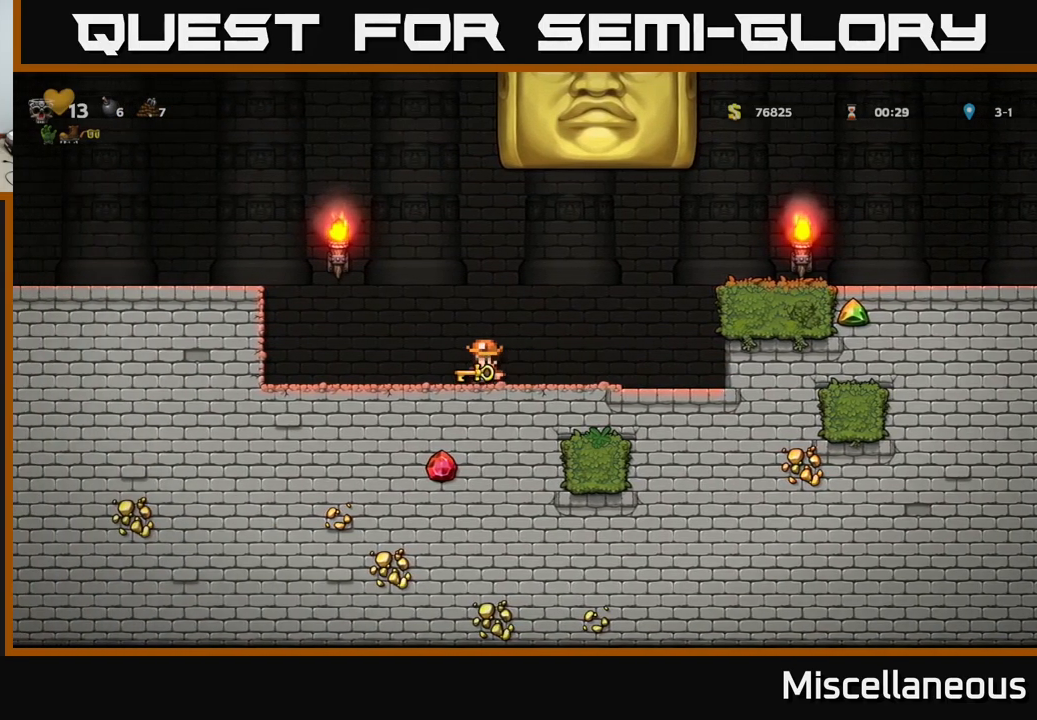
{"buttons": ["DPAD_RIGHT"], "events": [[433, "DPAD_LEFT", "up"], [450, "DPAD_RIGHT", "down"]]}
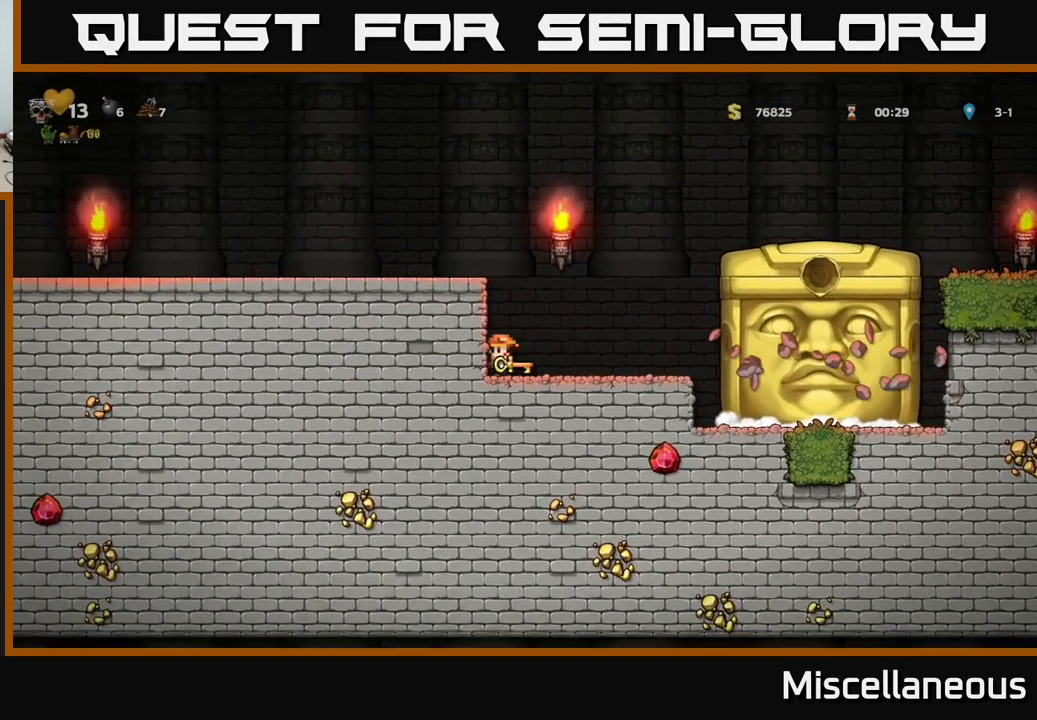
{"buttons": [], "events": [[16, "DPAD_RIGHT", "up"]]}
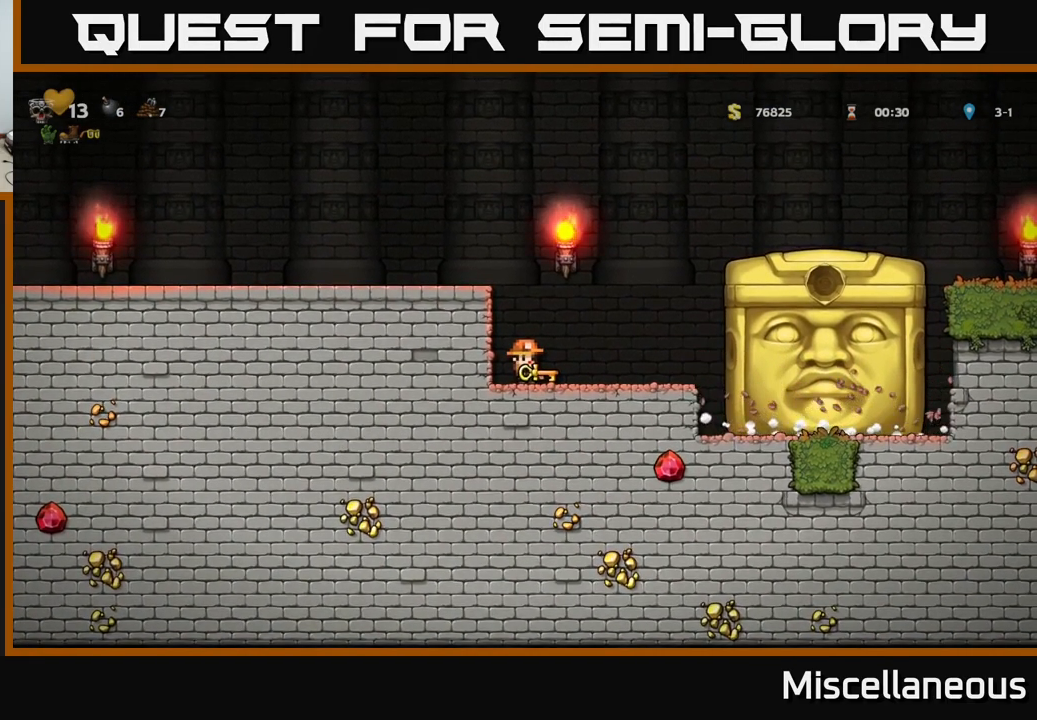
{"buttons": [], "events": []}
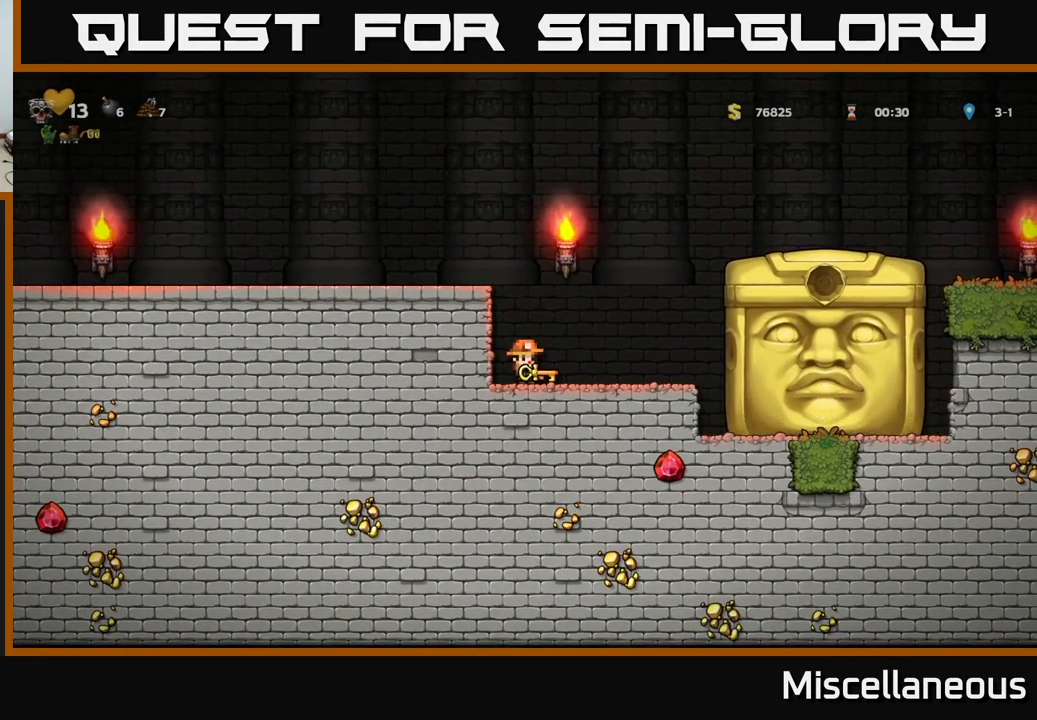
{"buttons": [], "events": []}
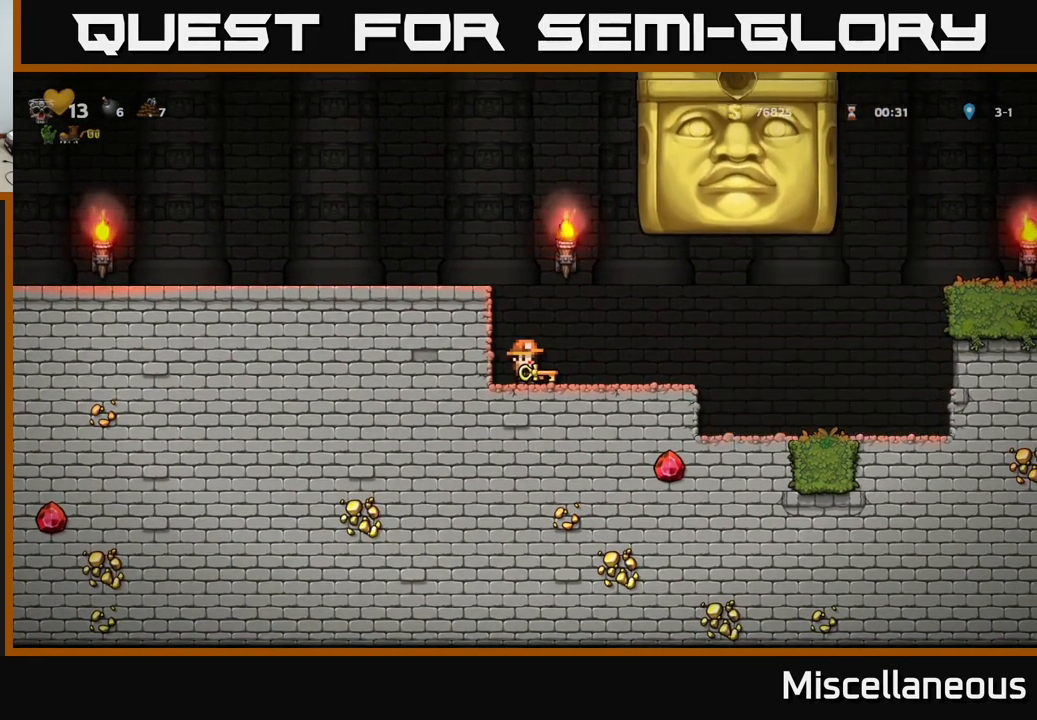
{"buttons": ["DPAD_RIGHT"], "events": [[150, "DPAD_RIGHT", "down"]]}
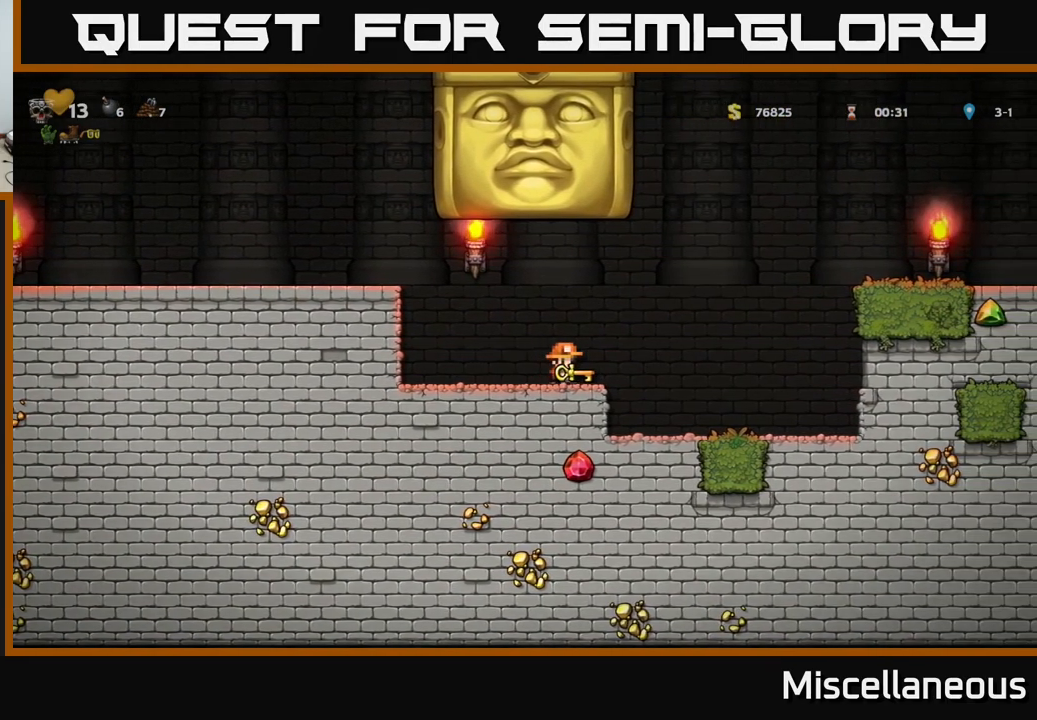
{"buttons": ["DPAD_RIGHT"], "events": []}
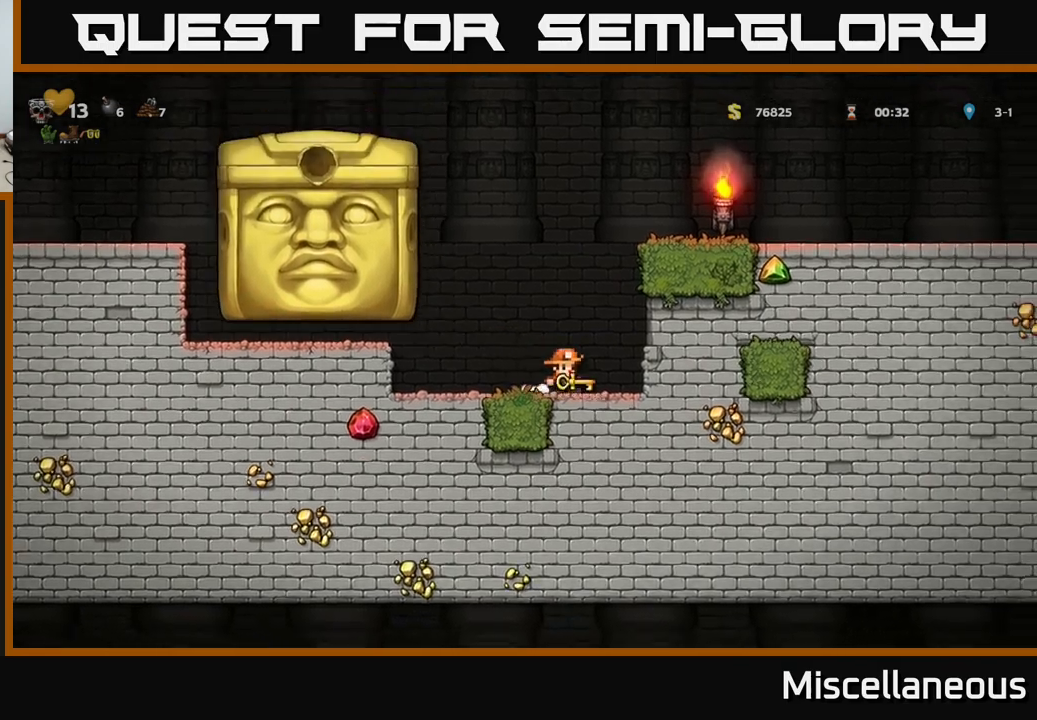
{"buttons": [], "events": [[50, "DPAD_RIGHT", "up"]]}
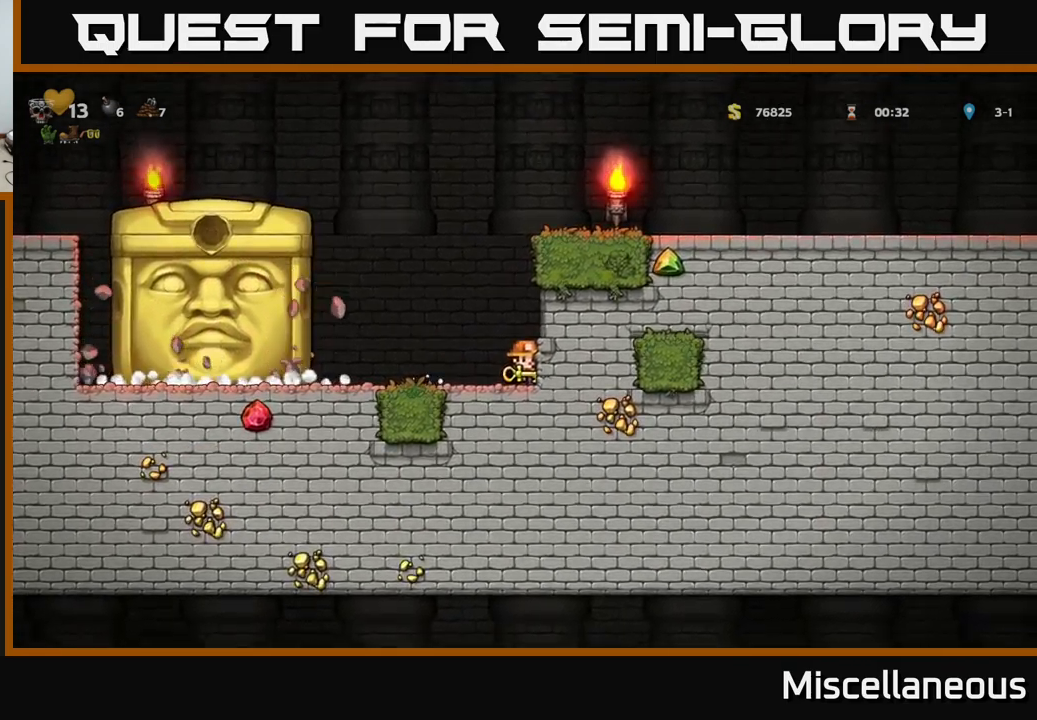
{"buttons": [], "events": [[117, "DPAD_LEFT", "down"], [150, "DPAD_LEFT", "up"]]}
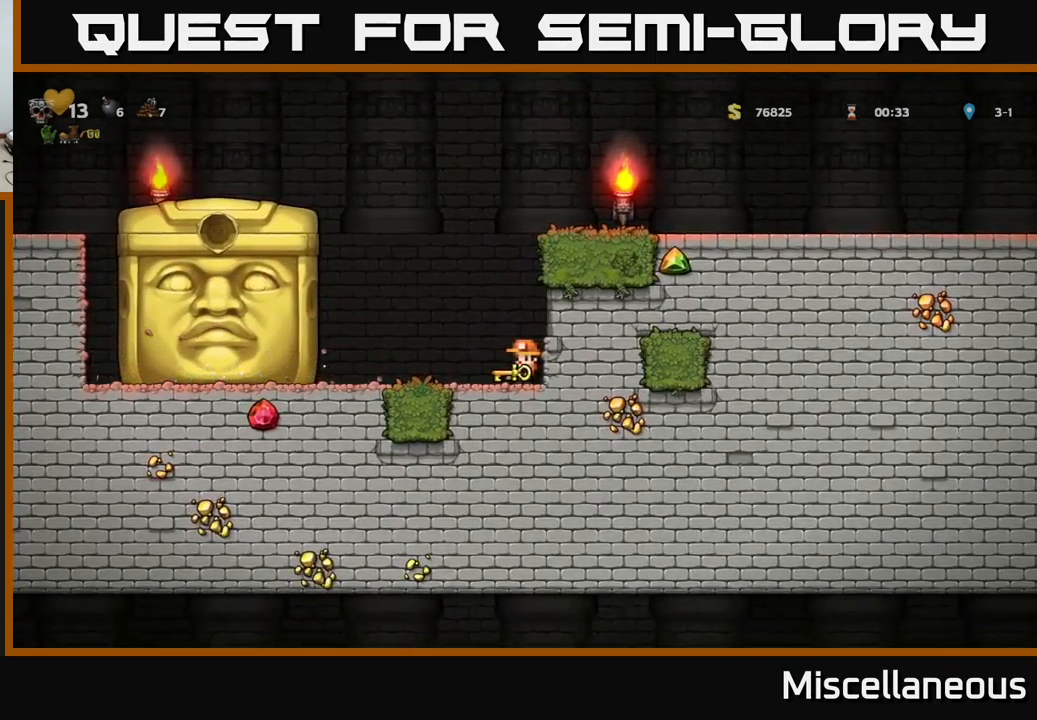
{"buttons": [], "events": []}
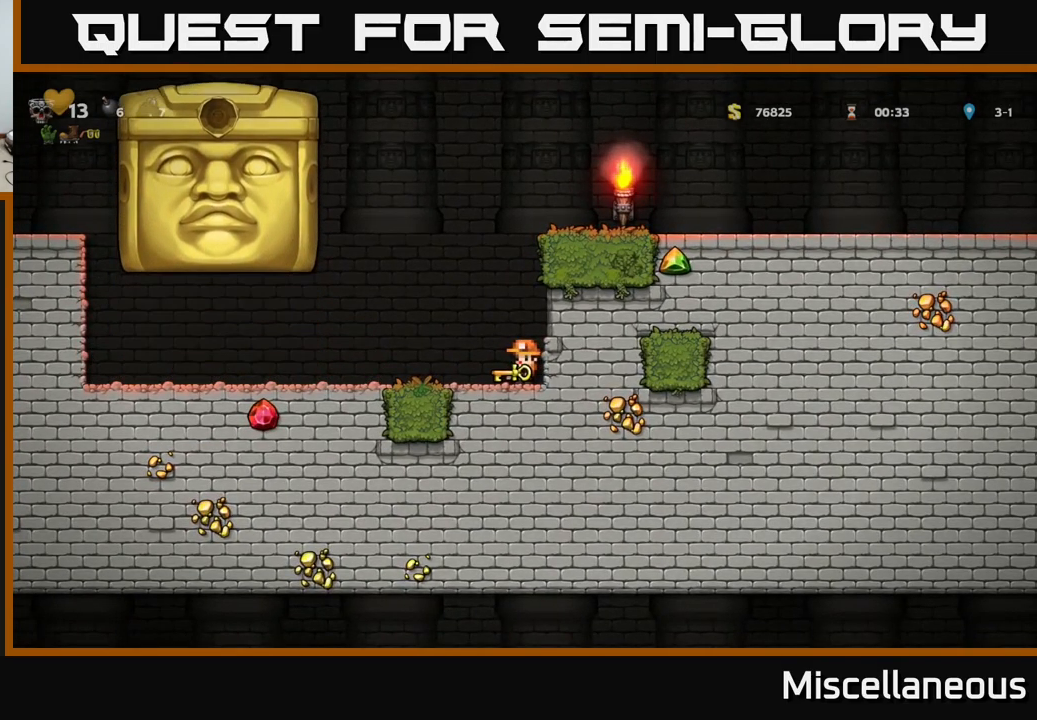
{"buttons": ["DPAD_LEFT"], "events": [[450, "DPAD_LEFT", "down"]]}
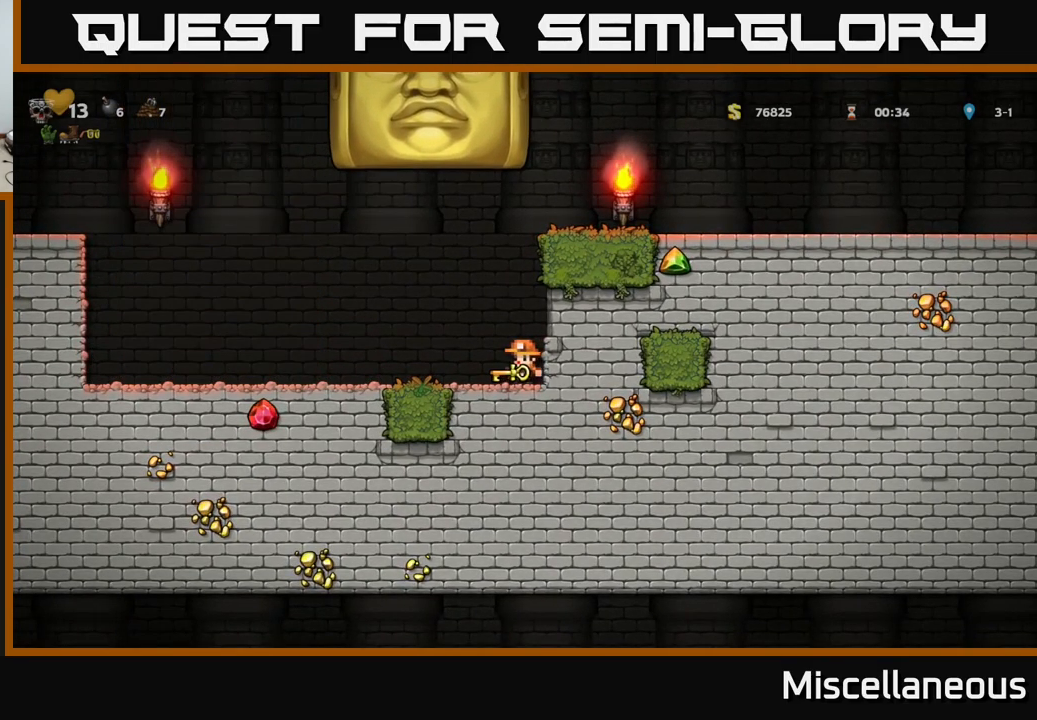
{"buttons": ["DPAD_LEFT"], "events": []}
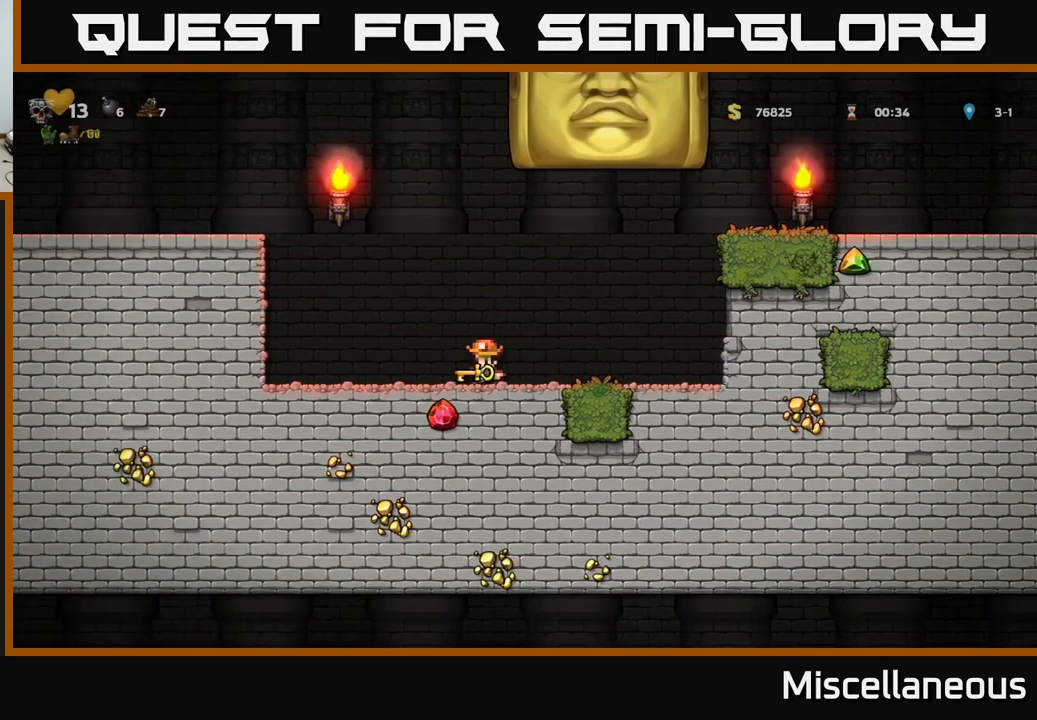
{"buttons": [], "events": [[317, "DPAD_LEFT", "up"]]}
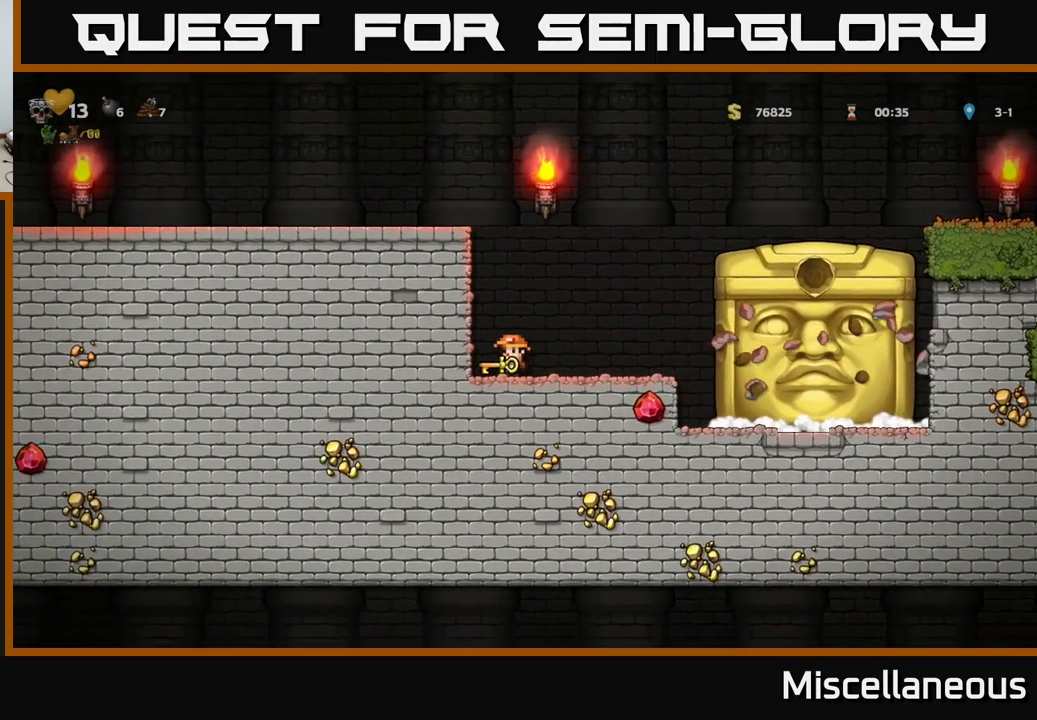
{"buttons": ["DPAD_RIGHT"], "events": [[183, "DPAD_LEFT", "down"], [267, "DPAD_LEFT", "up"], [483, "DPAD_RIGHT", "down"]]}